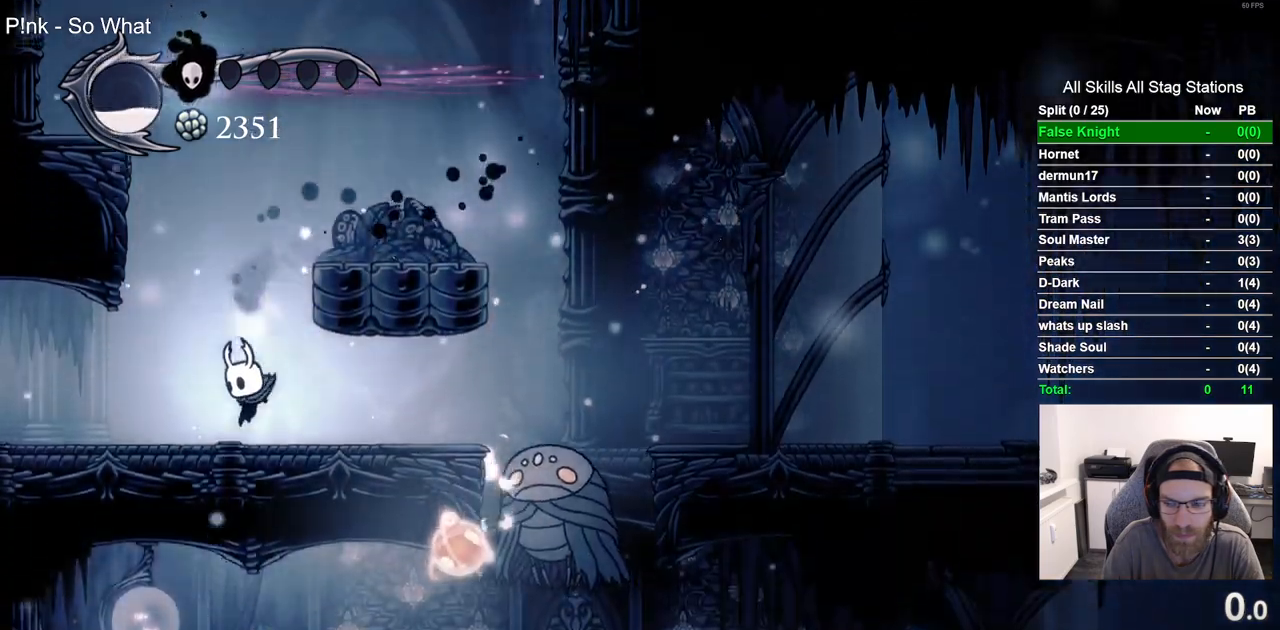
Gameplay with a controller (PlayStation layout); each line is a JSON object with the inputs held at the frame after it. "events" lists button and stick changes between this image and that frame as [ms after this image, input, new state], when the widget could be followed in between.
{"buttons": [], "left_stick": "center", "right_stick": "center", "events": [[167, "DPAD_RIGHT", "up"]]}
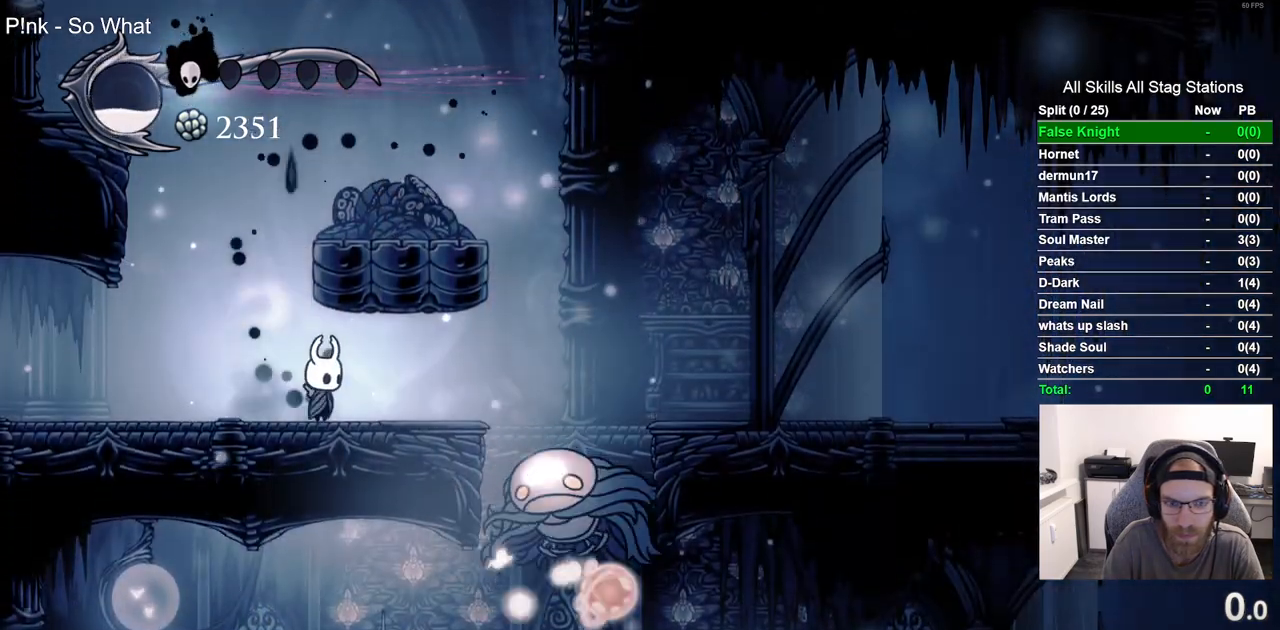
{"buttons": [], "left_stick": "center", "right_stick": "center", "events": [[217, "DPAD_LEFT", "down"], [400, "DPAD_LEFT", "up"]]}
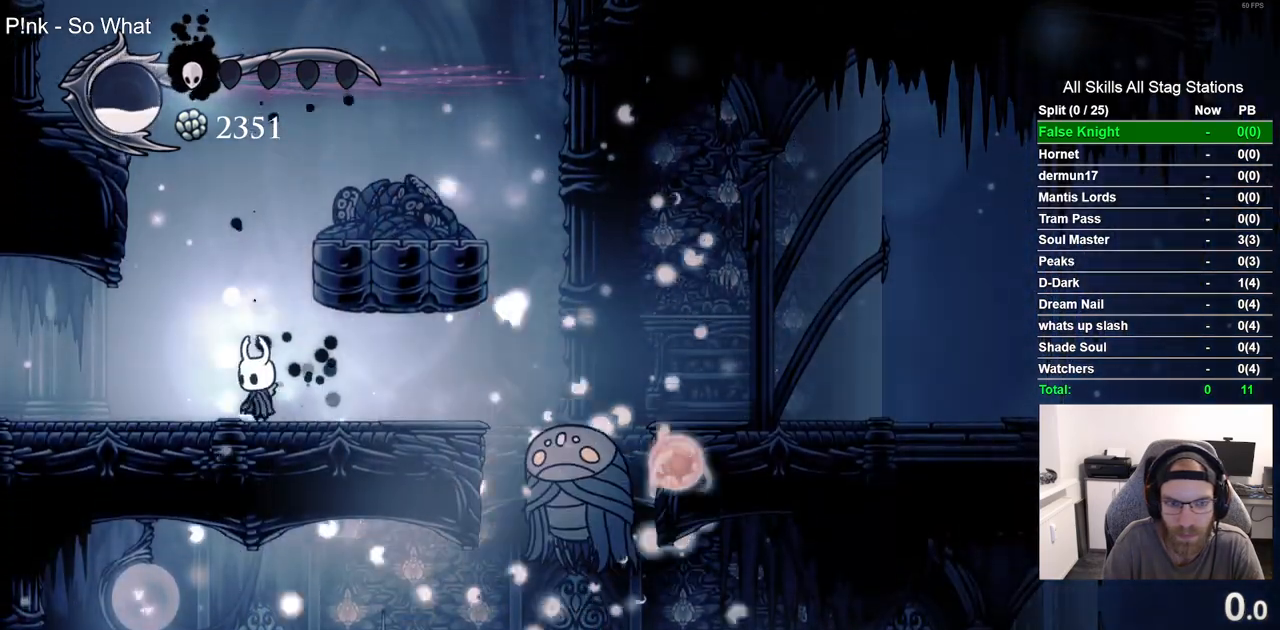
{"buttons": [], "left_stick": "center", "right_stick": "center", "events": [[183, "DPAD_RIGHT", "down"], [333, "DPAD_RIGHT", "up"]]}
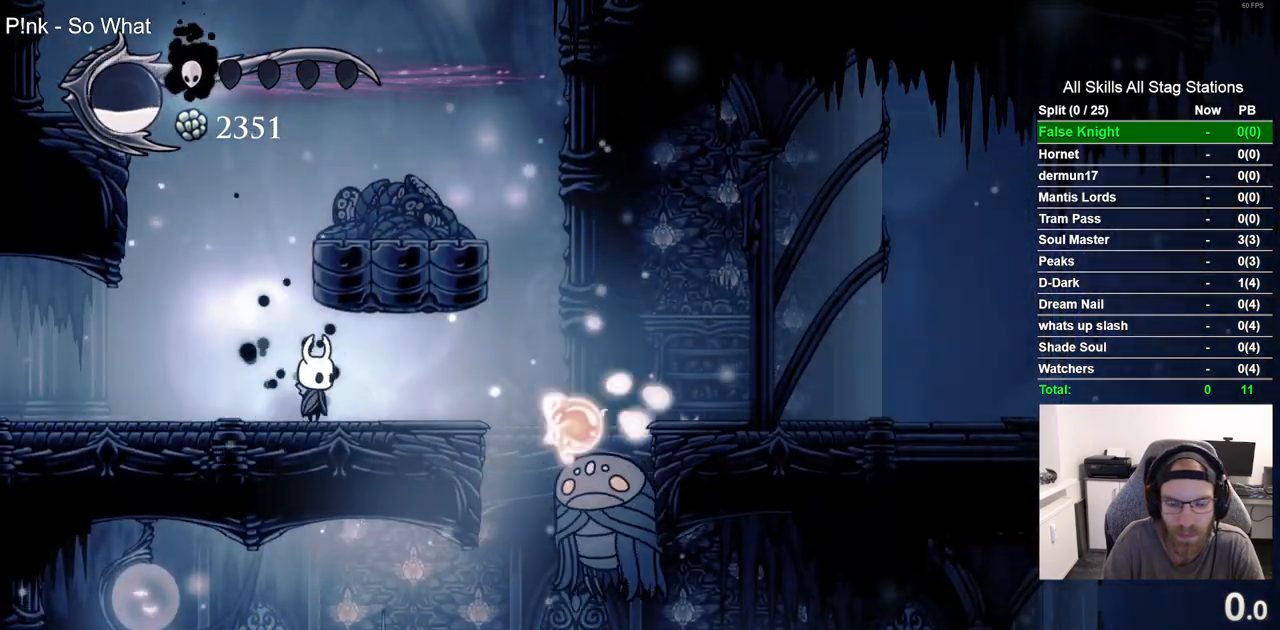
{"buttons": ["CROSS"], "left_stick": "center", "right_stick": "center", "events": [[167, "DPAD_RIGHT", "down"], [300, "DPAD_RIGHT", "up"], [350, "CROSS", "down"]]}
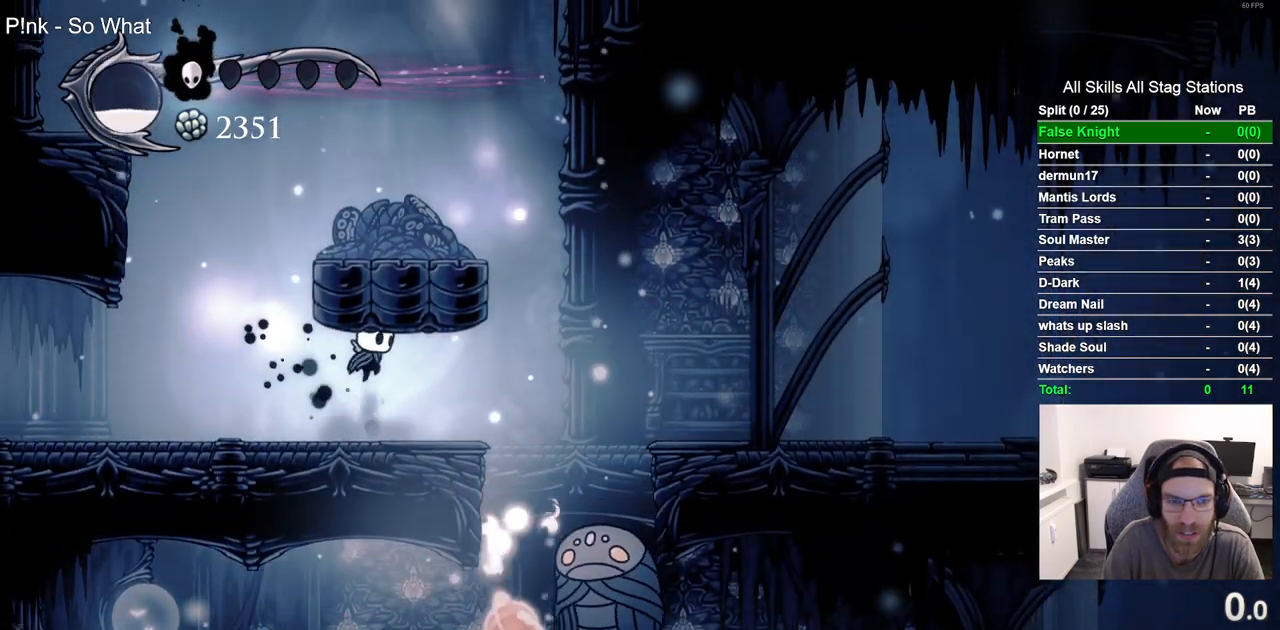
{"buttons": ["CROSS"], "left_stick": "center", "right_stick": "center", "events": [[50, "CROSS", "up"], [250, "CROSS", "down"]]}
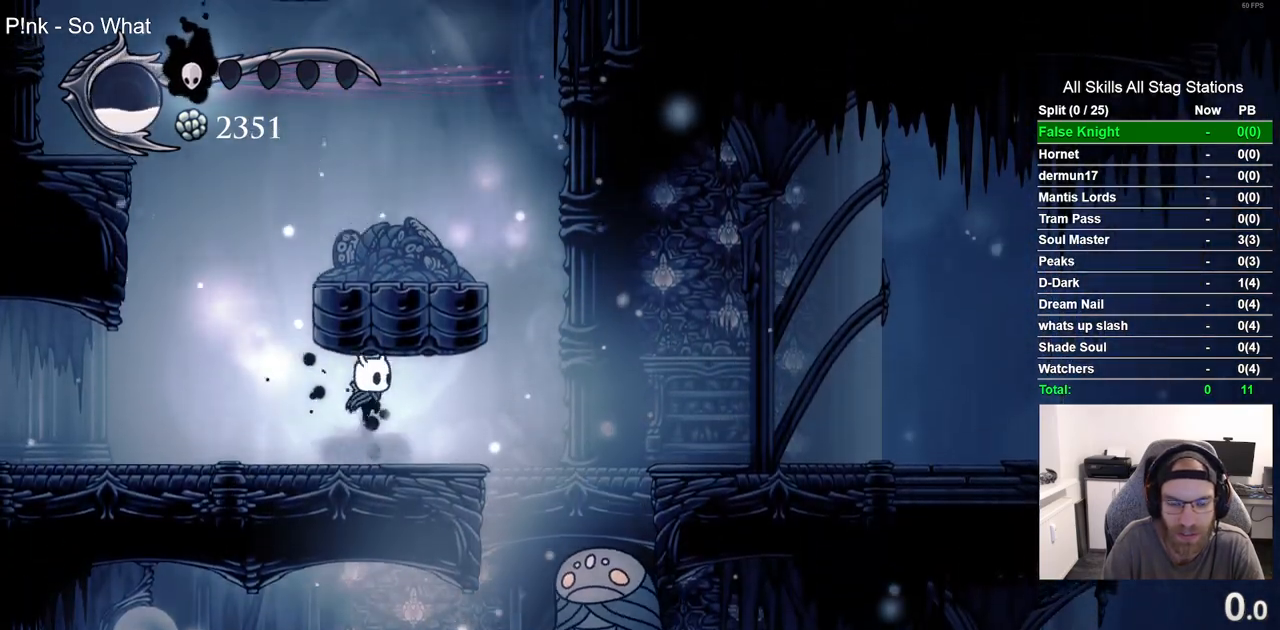
{"buttons": [], "left_stick": "center", "right_stick": "center", "events": [[17, "CROSS", "up"], [183, "CROSS", "down"], [500, "CROSS", "up"]]}
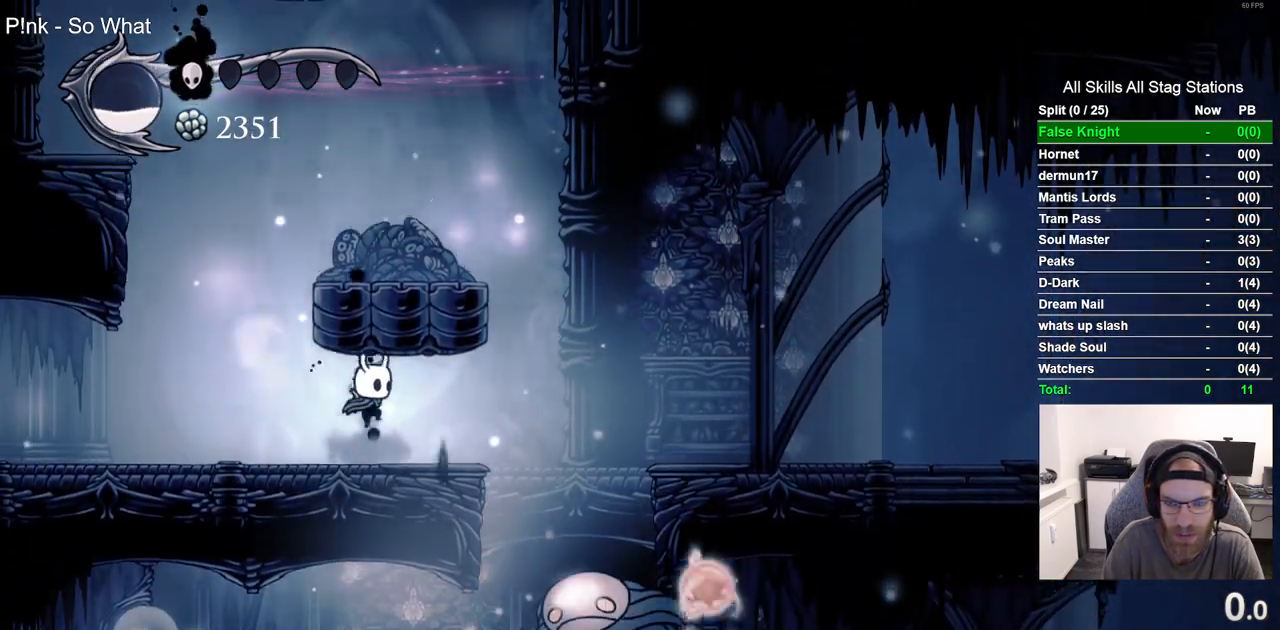
{"buttons": ["CROSS"], "left_stick": "center", "right_stick": "center", "events": [[150, "CROSS", "down"]]}
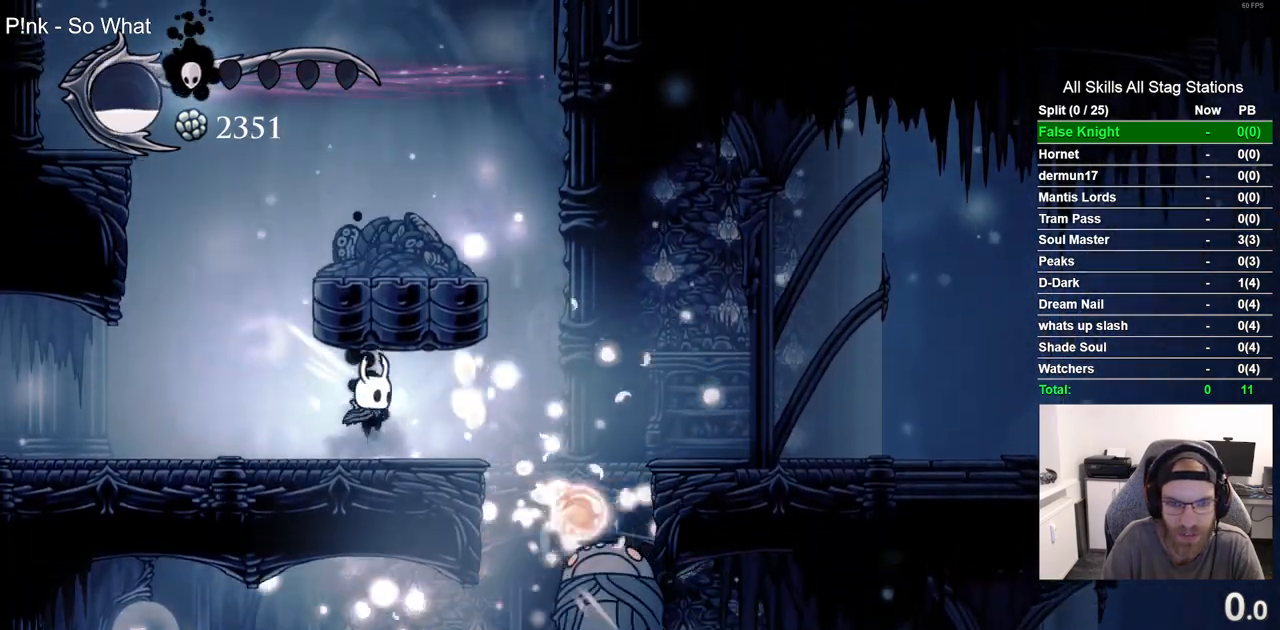
{"buttons": ["CROSS"], "left_stick": "center", "right_stick": "center", "events": [[33, "right_stick", "down"], [267, "CROSS", "up"], [433, "right_stick", "center"], [467, "CROSS", "down"]]}
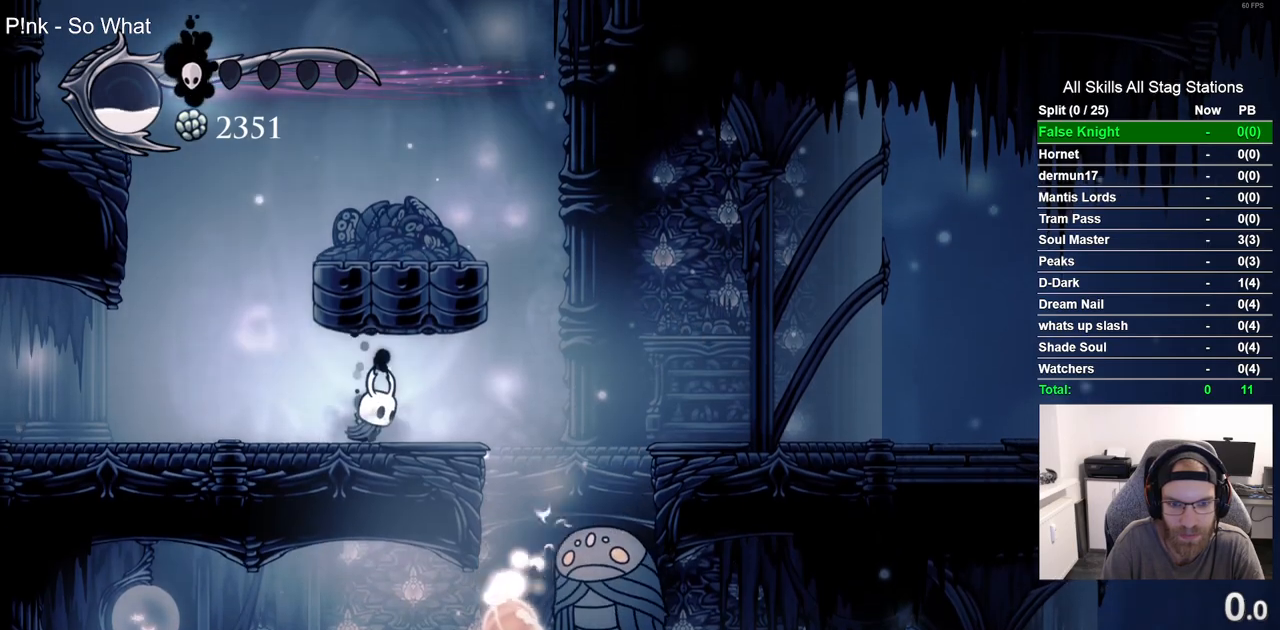
{"buttons": ["CROSS"], "left_stick": "center", "right_stick": "center", "events": [[317, "CROSS", "up"], [383, "CROSS", "down"]]}